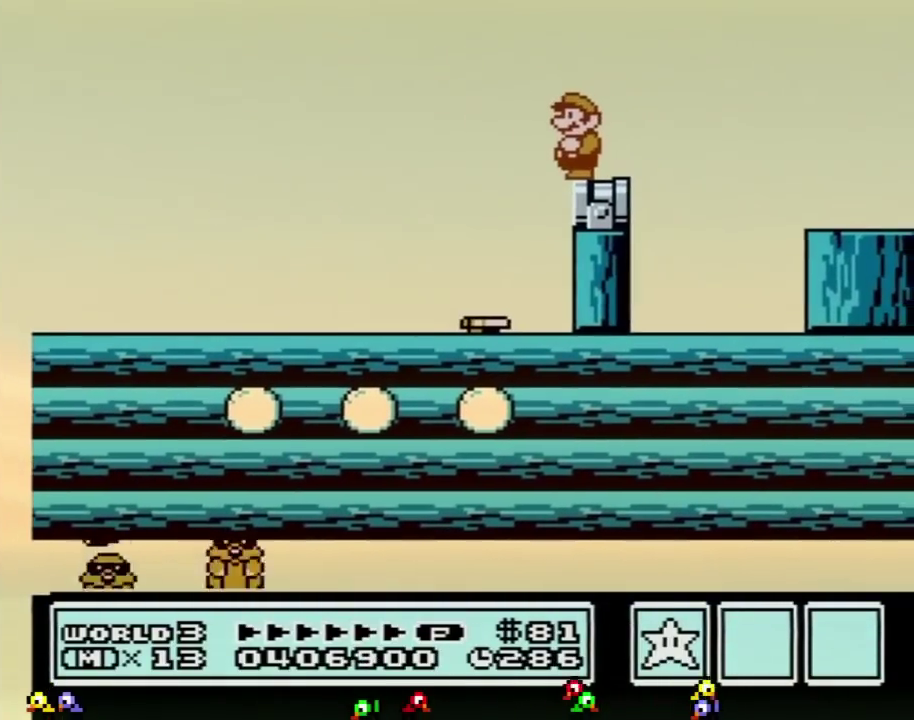
Gameplay with a controller (Nintendo layout); each line is a JSON object with the inputs held at the frame after it. "events" lists button and stick changes between this image and that frame as [ms after this image, input, new state], when the widget could be followed in between. Not read: L3 R3.
{"buttons": ["B", "DPAD_RIGHT"], "events": [[267, "DPAD_RIGHT", "down"]]}
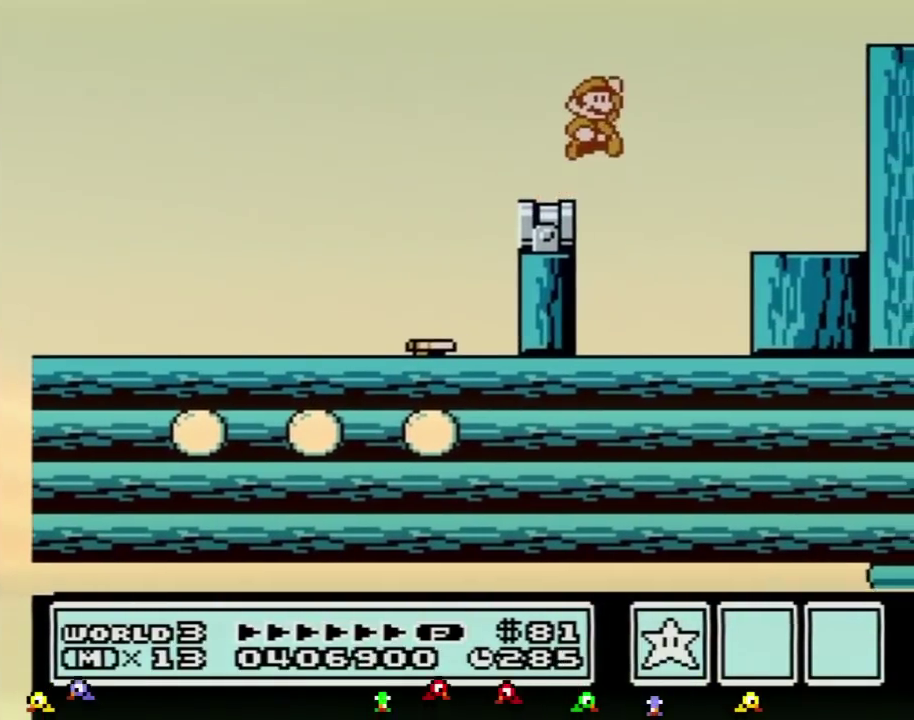
{"buttons": ["A", "DPAD_LEFT"], "events": [[51, "A", "down"], [418, "B", "up"], [418, "DPAD_RIGHT", "up"], [451, "DPAD_LEFT", "down"]]}
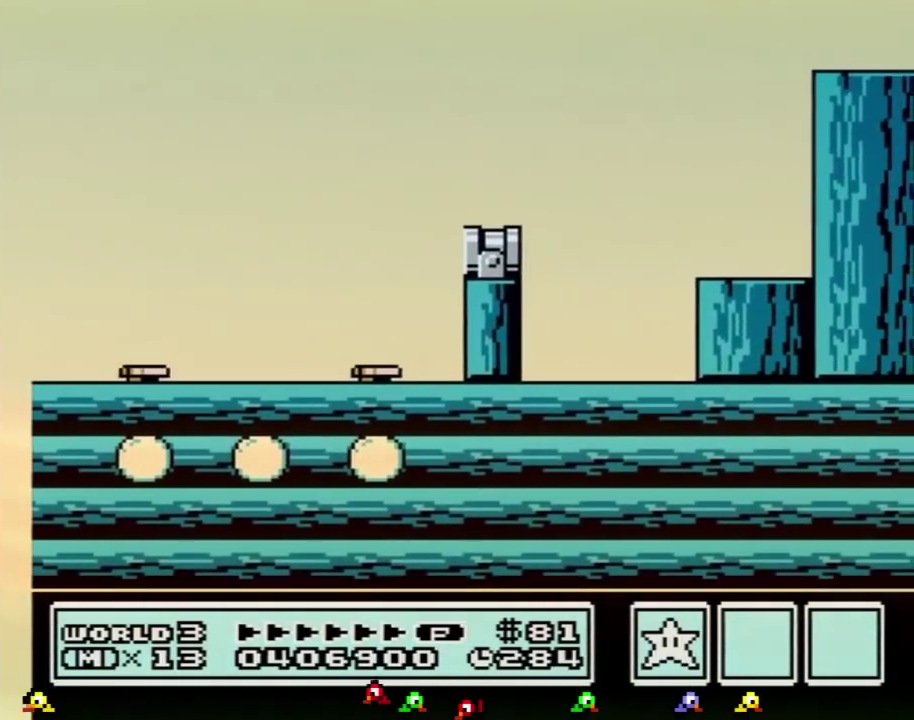
{"buttons": ["DPAD_RIGHT"], "events": [[50, "B", "down"], [83, "DPAD_LEFT", "up"], [133, "DPAD_RIGHT", "down"], [167, "A", "up"], [167, "B", "up"]]}
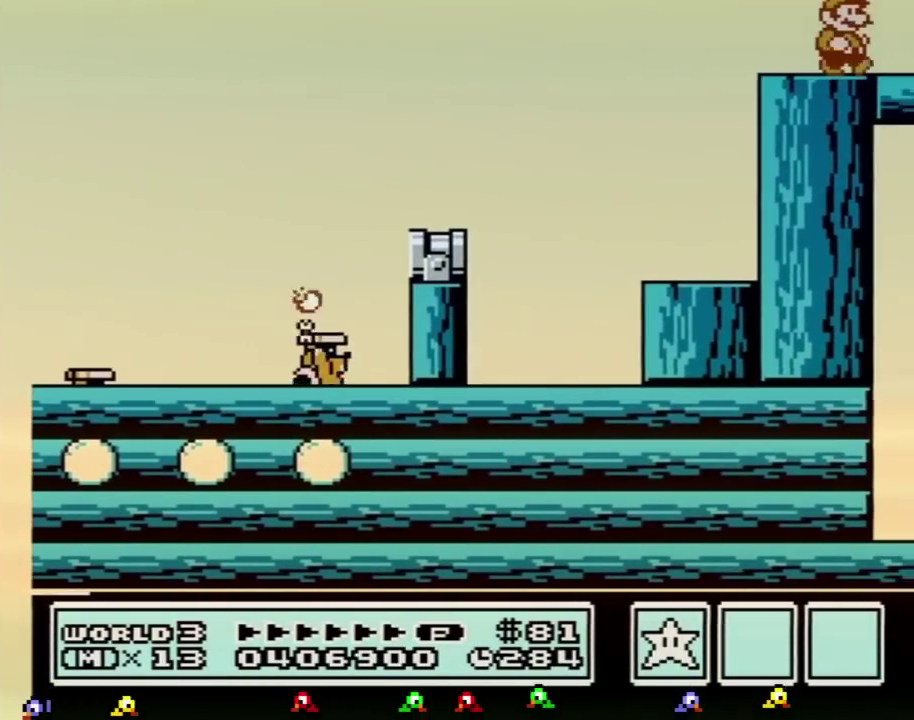
{"buttons": ["B", "DPAD_RIGHT"], "events": [[484, "B", "down"]]}
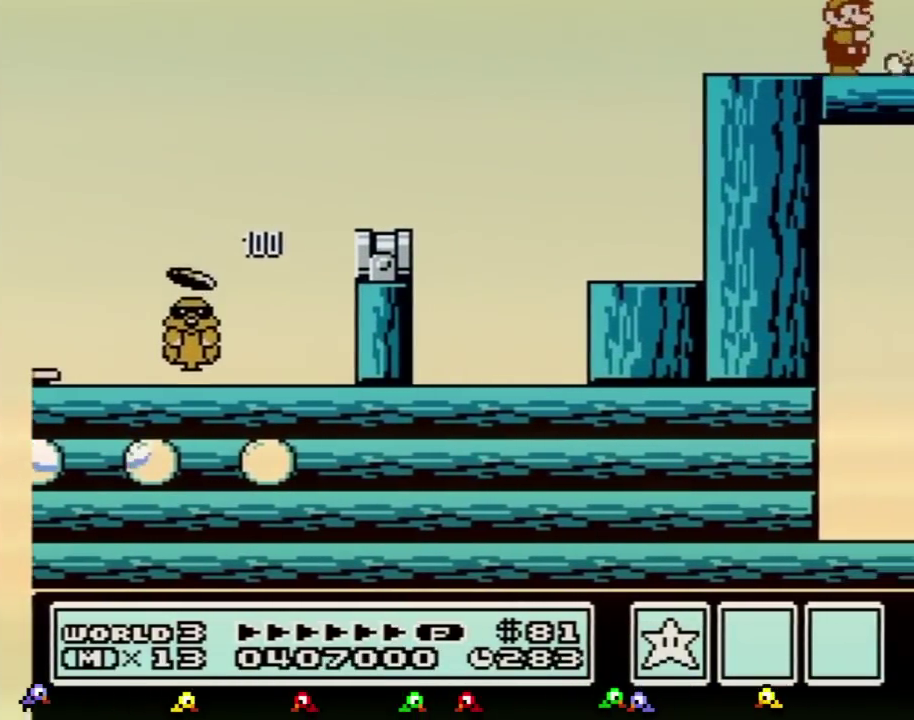
{"buttons": ["DPAD_RIGHT"], "events": [[50, "B", "up"], [117, "B", "down"], [267, "B", "up"]]}
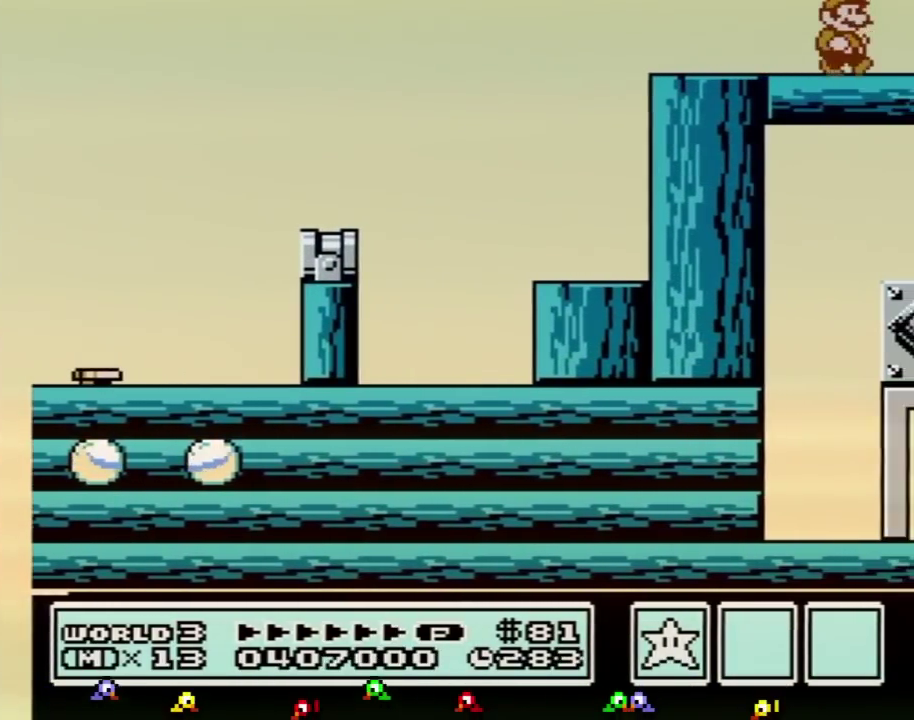
{"buttons": ["DPAD_RIGHT"], "events": []}
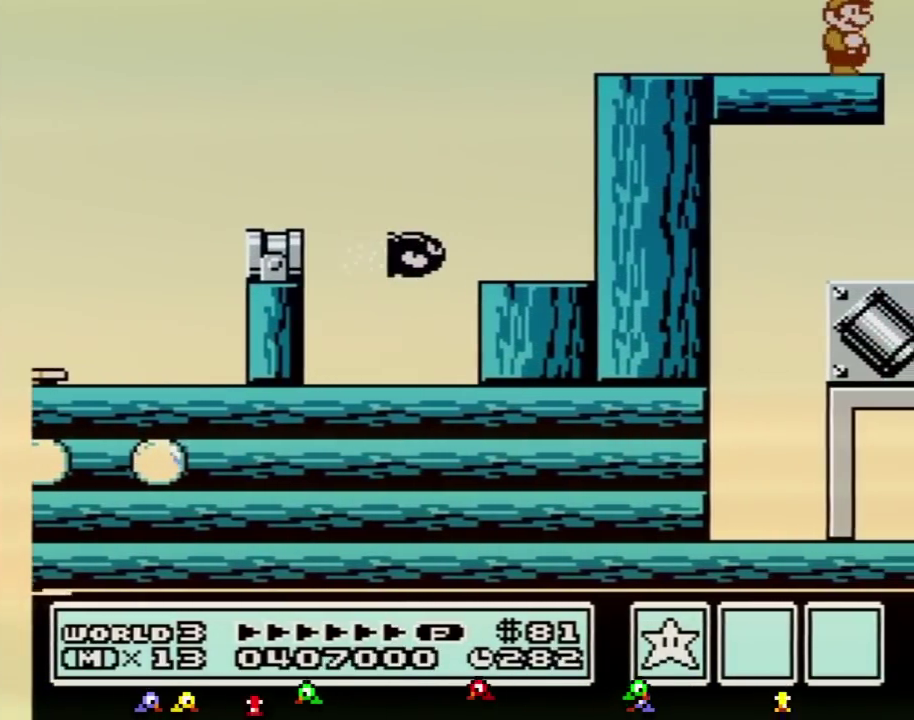
{"buttons": [], "events": [[167, "DPAD_RIGHT", "up"], [350, "B", "down"], [417, "B", "up"]]}
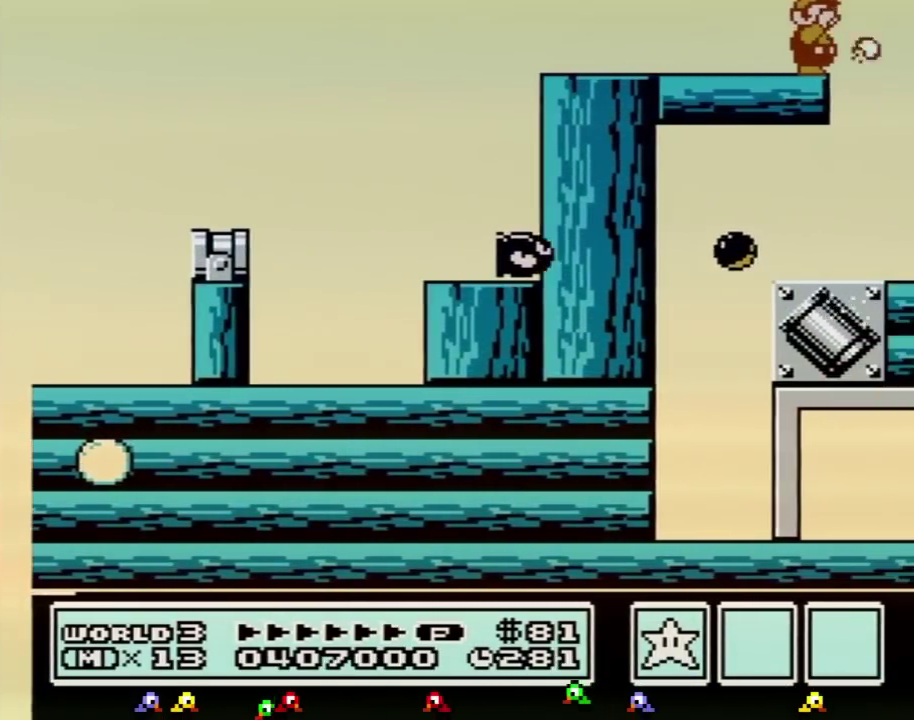
{"buttons": ["B"], "events": [[67, "B", "down"], [134, "B", "up"], [301, "B", "down"]]}
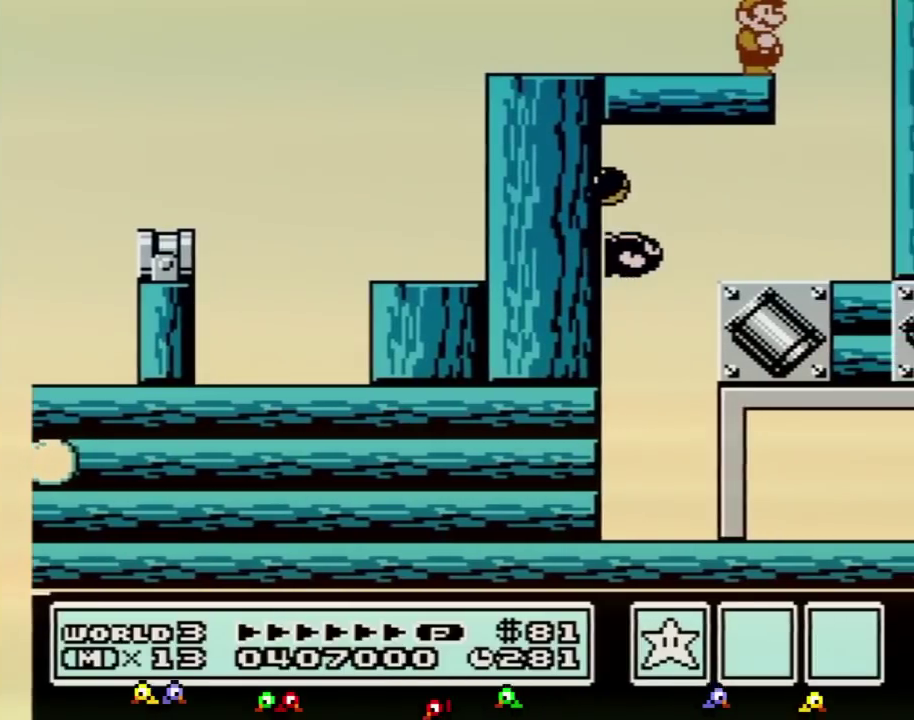
{"buttons": ["B"], "events": []}
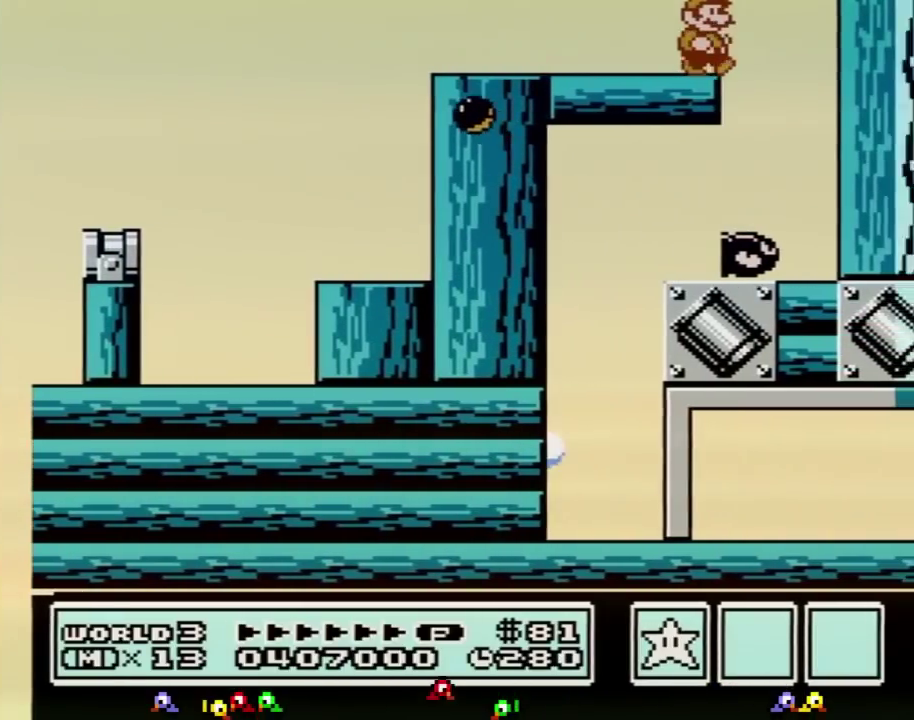
{"buttons": ["B", "DPAD_LEFT"], "events": [[51, "DPAD_RIGHT", "down"], [384, "DPAD_RIGHT", "up"], [451, "DPAD_LEFT", "down"]]}
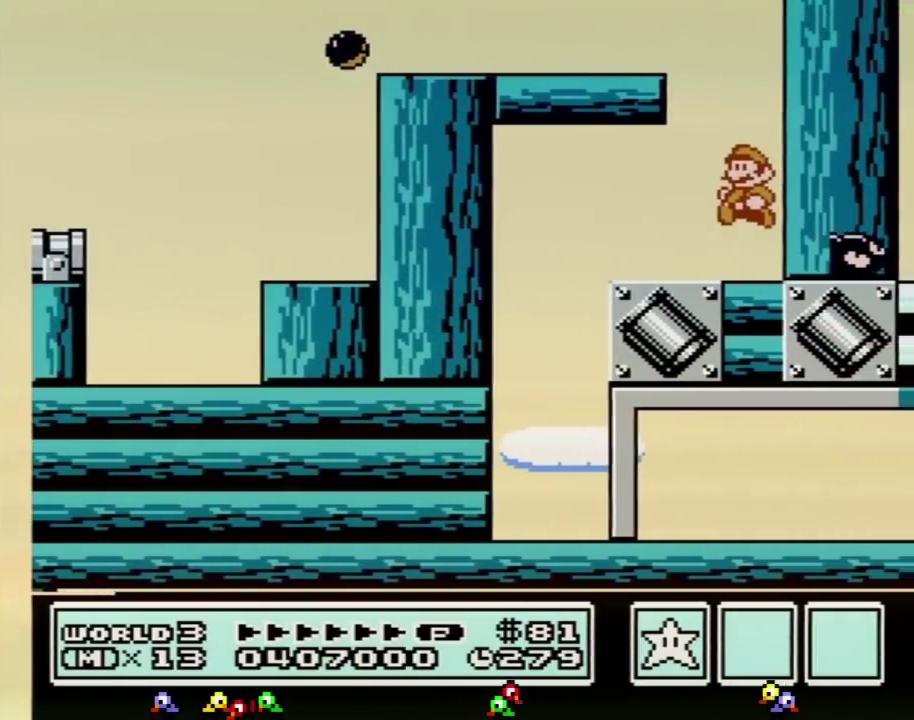
{"buttons": ["B"], "events": [[67, "B", "up"], [150, "DPAD_LEFT", "up"], [200, "B", "down"]]}
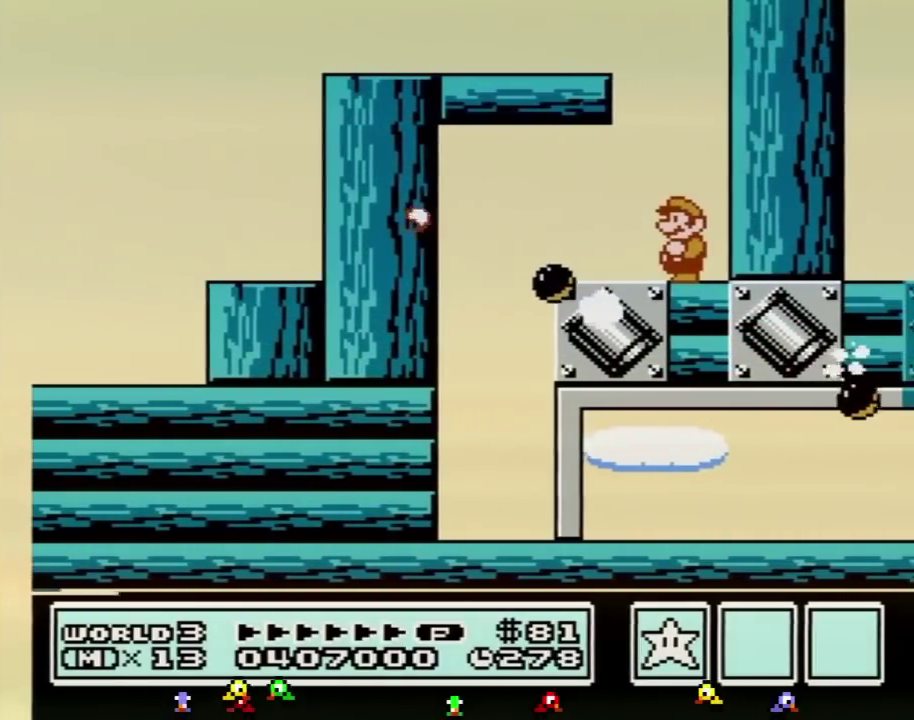
{"buttons": ["B", "DPAD_LEFT"], "events": [[234, "DPAD_LEFT", "down"]]}
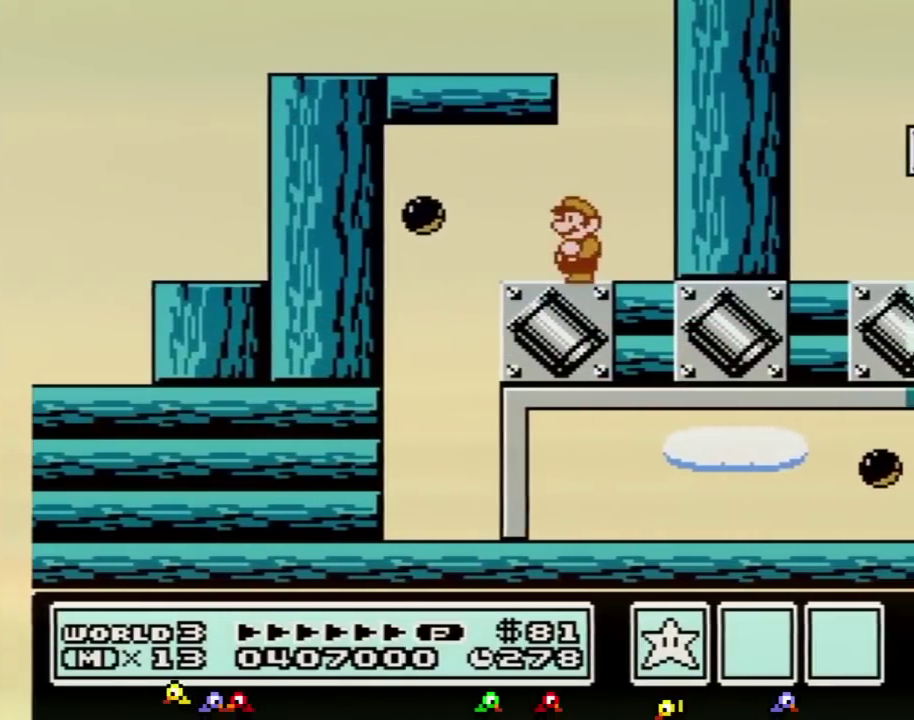
{"buttons": ["B", "DPAD_RIGHT"], "events": [[267, "DPAD_LEFT", "up"], [317, "DPAD_RIGHT", "down"]]}
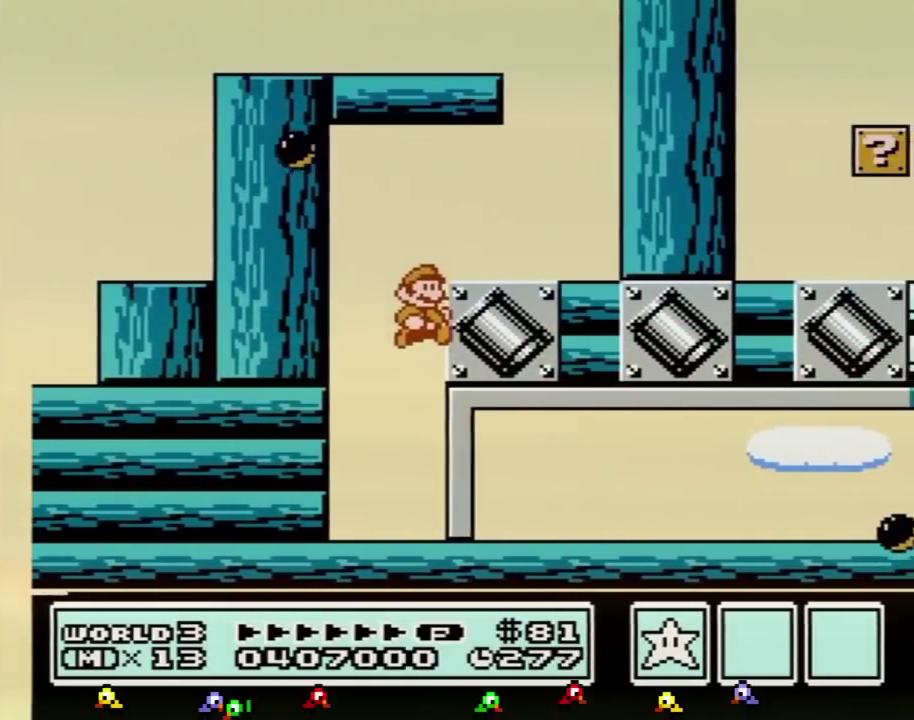
{"buttons": ["B", "DPAD_RIGHT"], "events": [[101, "B", "up"], [418, "B", "down"]]}
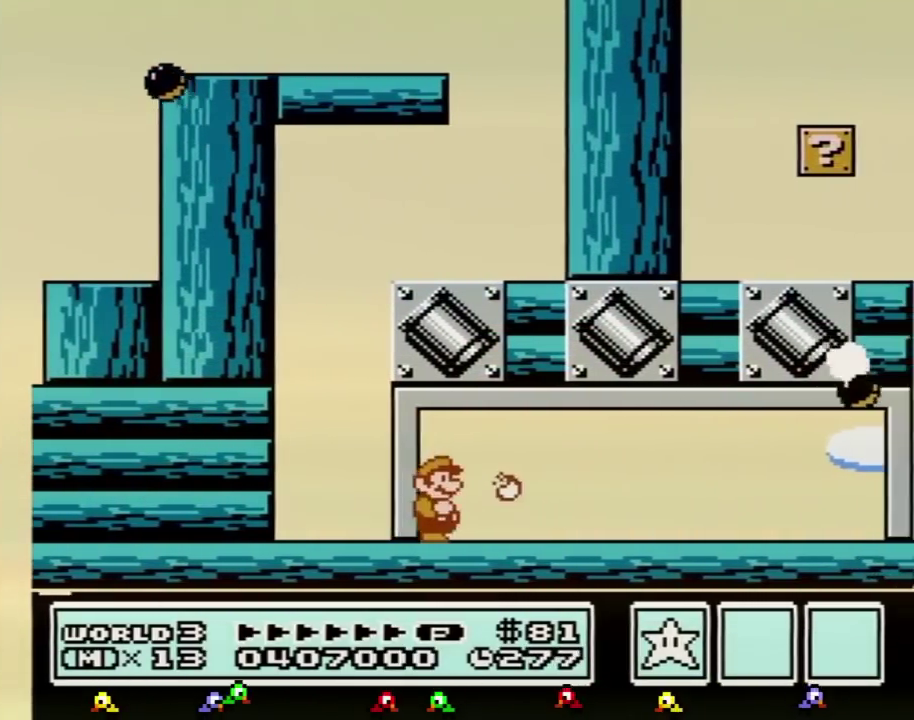
{"buttons": ["B", "DPAD_RIGHT"], "events": []}
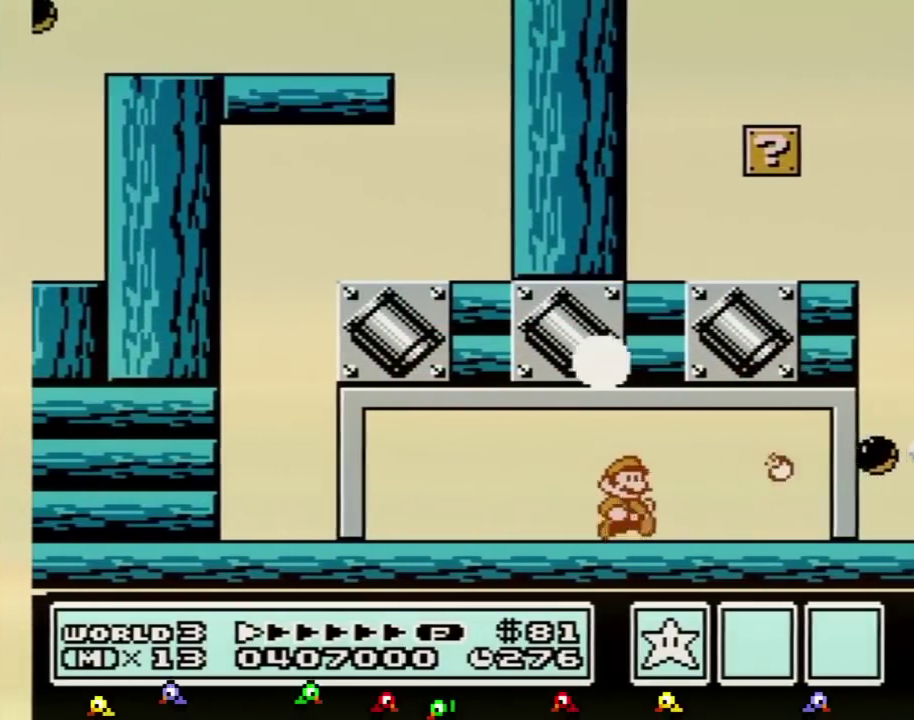
{"buttons": ["B", "DPAD_LEFT"], "events": [[201, "DPAD_RIGHT", "up"], [267, "DPAD_LEFT", "down"]]}
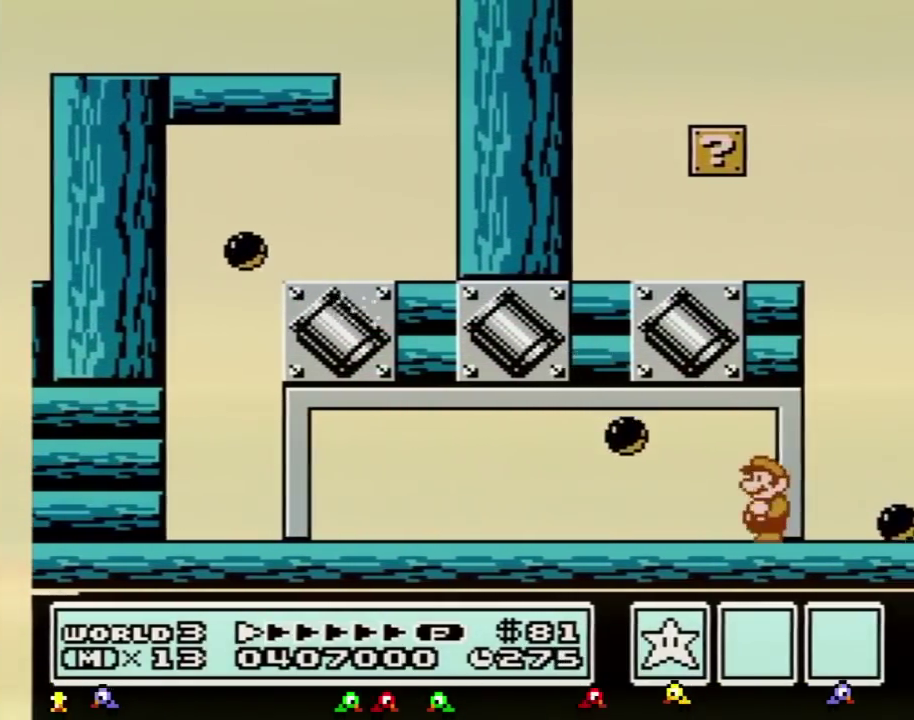
{"buttons": ["DPAD_RIGHT"], "events": [[33, "DPAD_LEFT", "up"], [133, "B", "up"], [133, "DPAD_RIGHT", "down"], [284, "B", "down"], [284, "DPAD_RIGHT", "up"], [417, "DPAD_RIGHT", "down"], [450, "B", "up"]]}
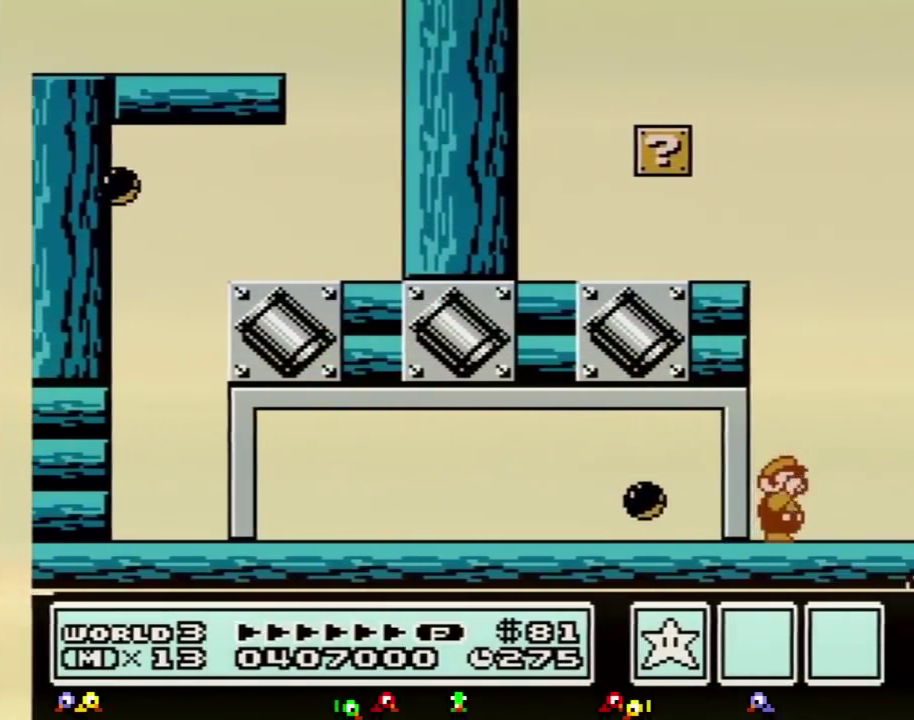
{"buttons": ["A", "B", "DPAD_RIGHT"], "events": [[67, "B", "down"], [284, "A", "down"], [284, "DPAD_RIGHT", "up"], [418, "DPAD_RIGHT", "down"]]}
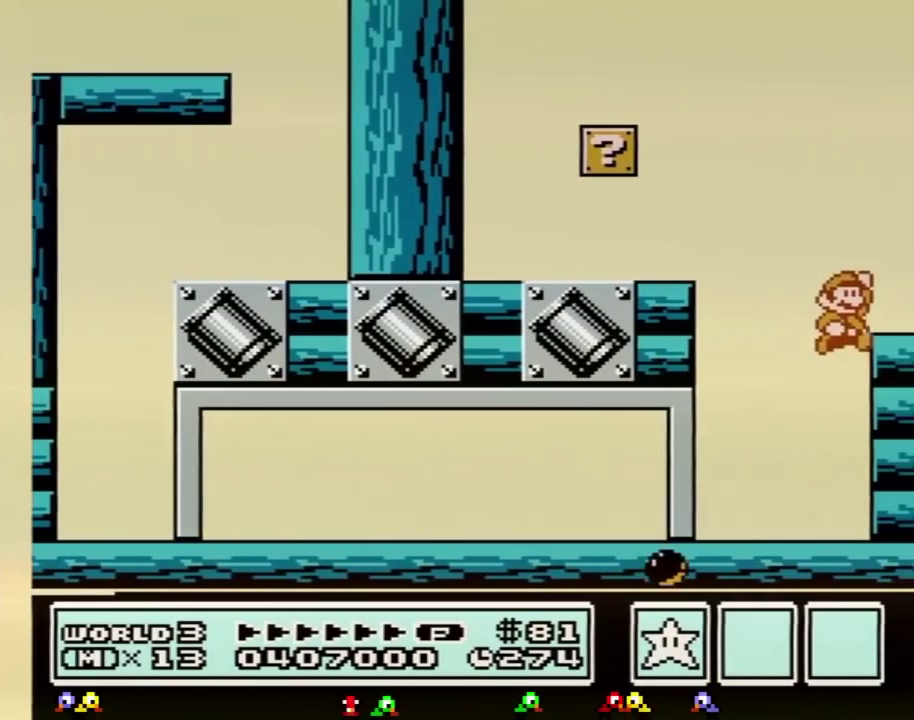
{"buttons": ["B", "DPAD_LEFT"], "events": [[167, "A", "up"], [167, "B", "up"], [284, "B", "down"], [350, "DPAD_RIGHT", "up"], [417, "DPAD_LEFT", "down"]]}
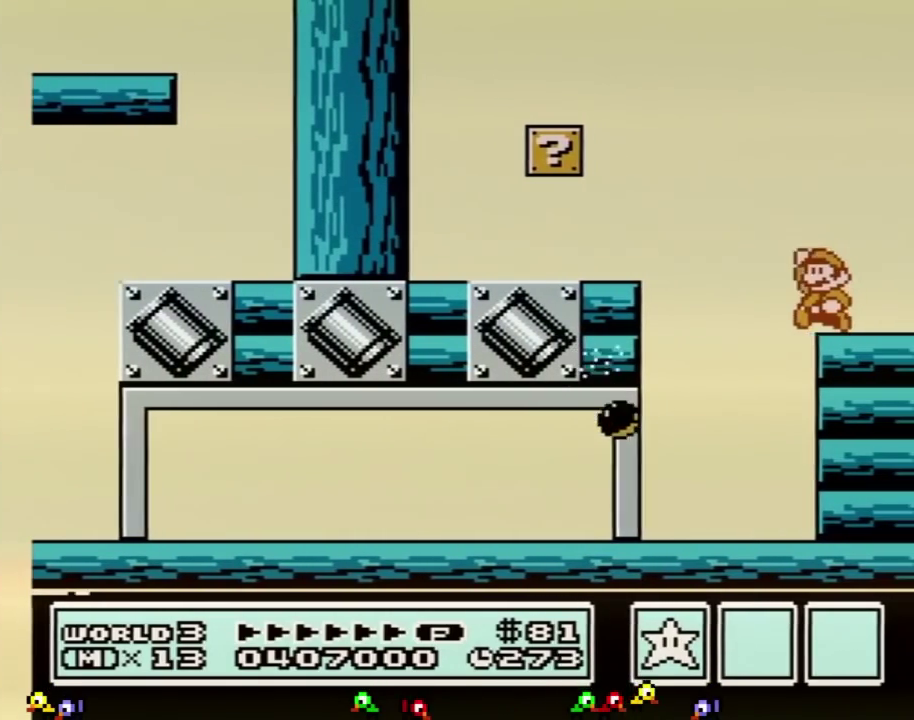
{"buttons": ["DPAD_LEFT"], "events": [[101, "A", "down"], [384, "A", "up"], [418, "B", "up"]]}
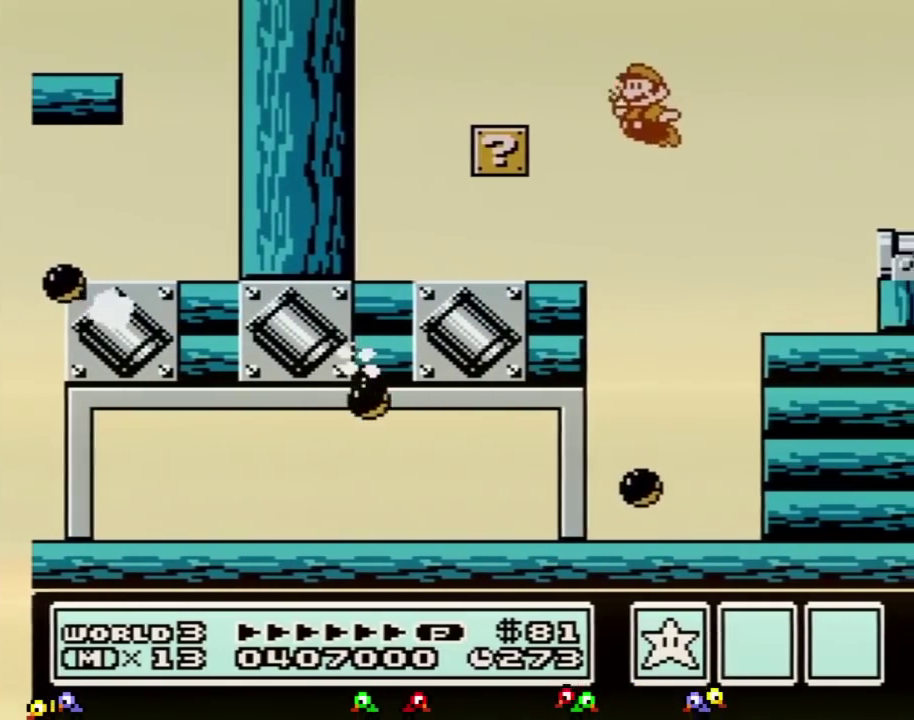
{"buttons": ["B", "DPAD_LEFT"], "events": [[200, "B", "down"]]}
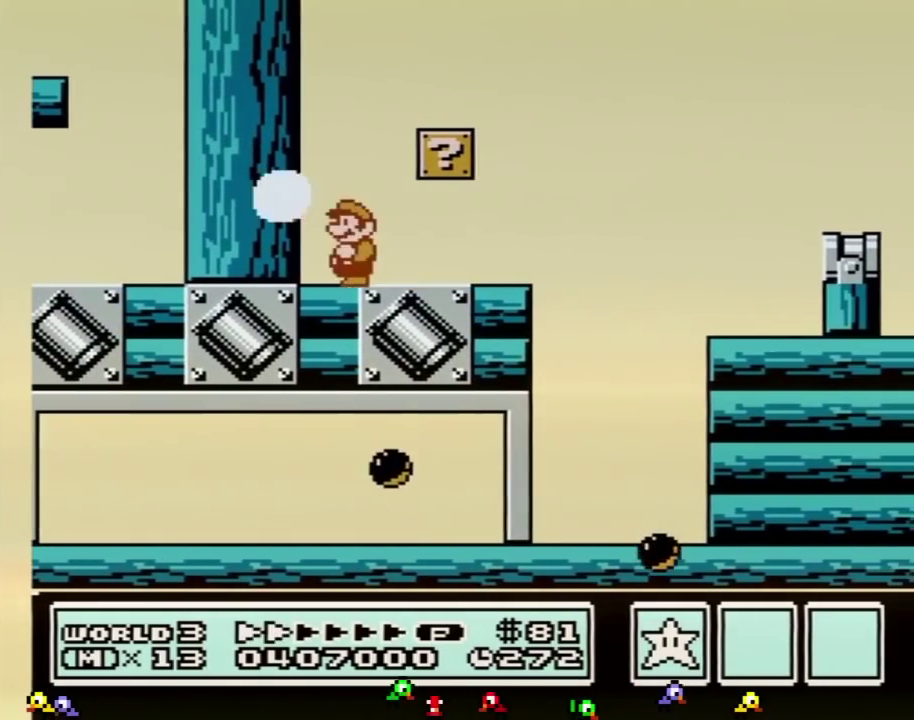
{"buttons": ["B"], "events": [[101, "A", "down"], [101, "DPAD_LEFT", "up"], [167, "DPAD_RIGHT", "down"], [351, "A", "up"], [468, "DPAD_RIGHT", "up"]]}